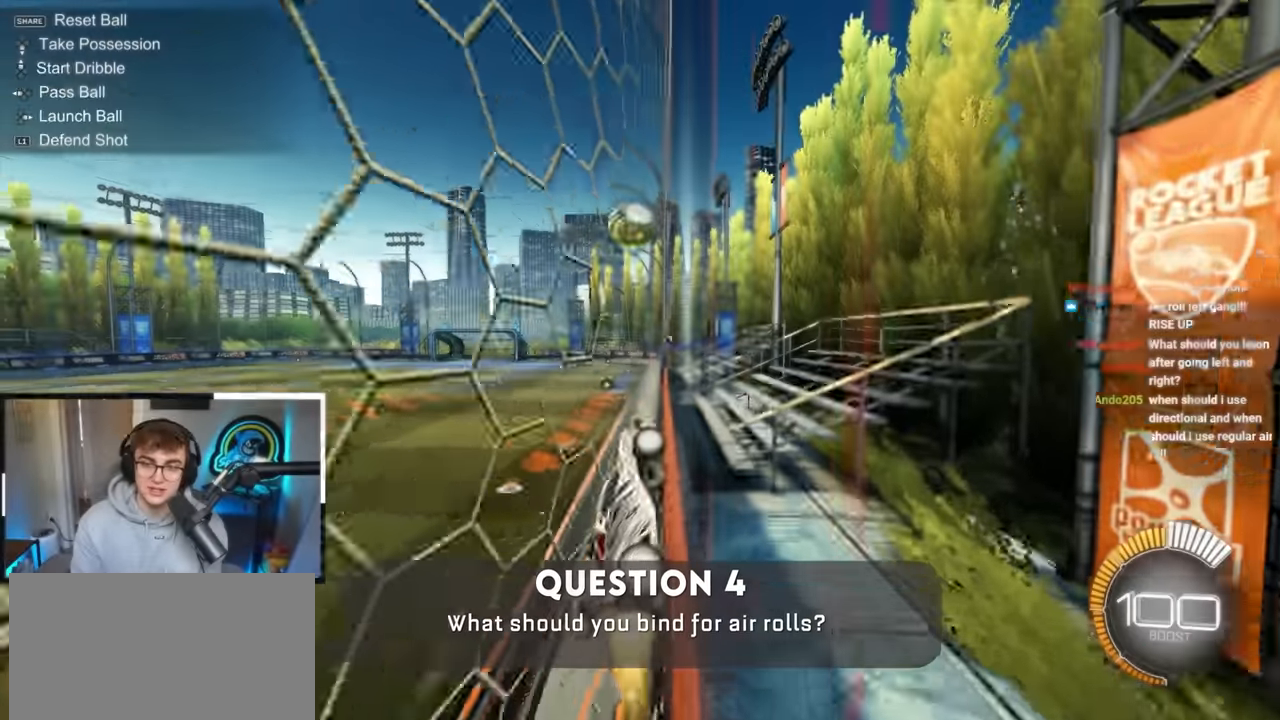
Gameplay with a controller (PlayStation layout); each line is a JSON object with the inputs held at the frame after it. "events" lists button and stick changes between this image and that frame as [ms after this image, input, new state], when the widget could be followed in between. Not read: R3.
{"buttons": [], "left_stick": "up-left", "right_stick": "center", "events": [[66, "L2", "up"], [216, "left_stick", "left"], [316, "R1", "down"], [366, "left_stick", "up-left"], [483, "R1", "up"]]}
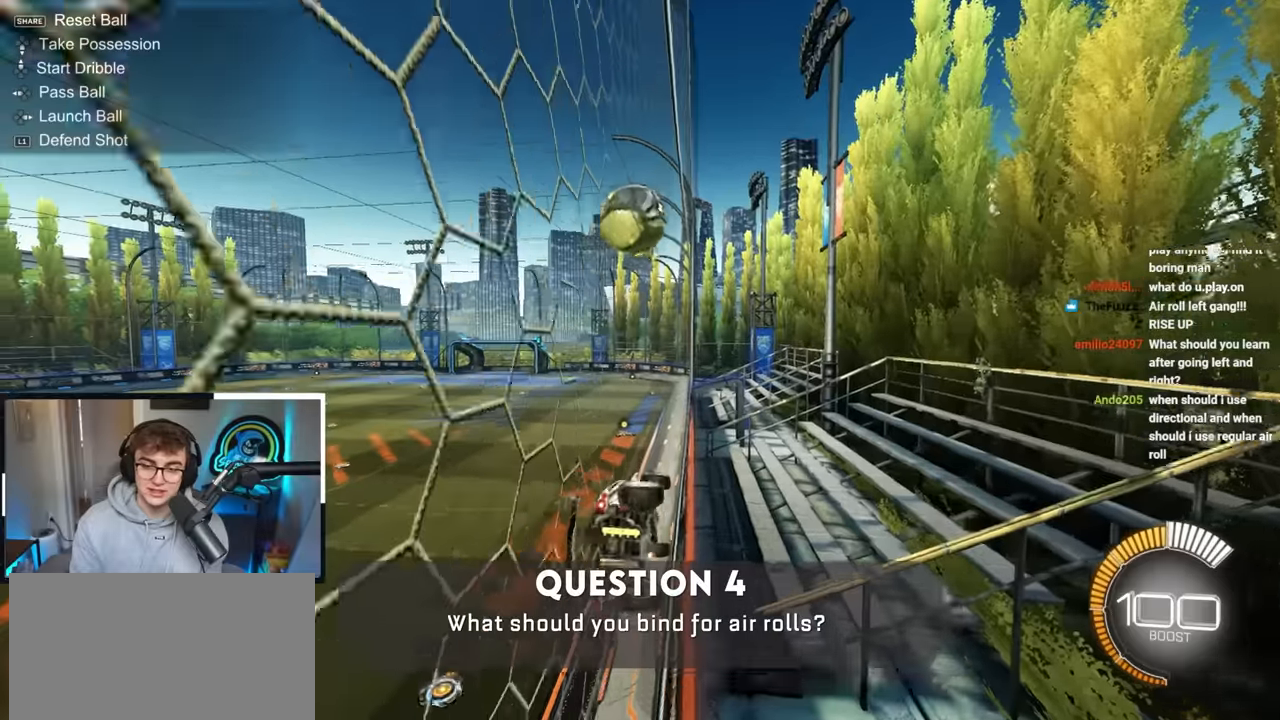
{"buttons": [], "left_stick": "down-right", "right_stick": "center", "events": [[150, "CROSS", "down"], [150, "R1", "down"], [150, "left_stick", "down-right"], [183, "SQUARE", "down"], [183, "TRIANGLE", "down"], [300, "CROSS", "up"], [400, "R1", "up"], [400, "SQUARE", "up"], [433, "TRIANGLE", "up"]]}
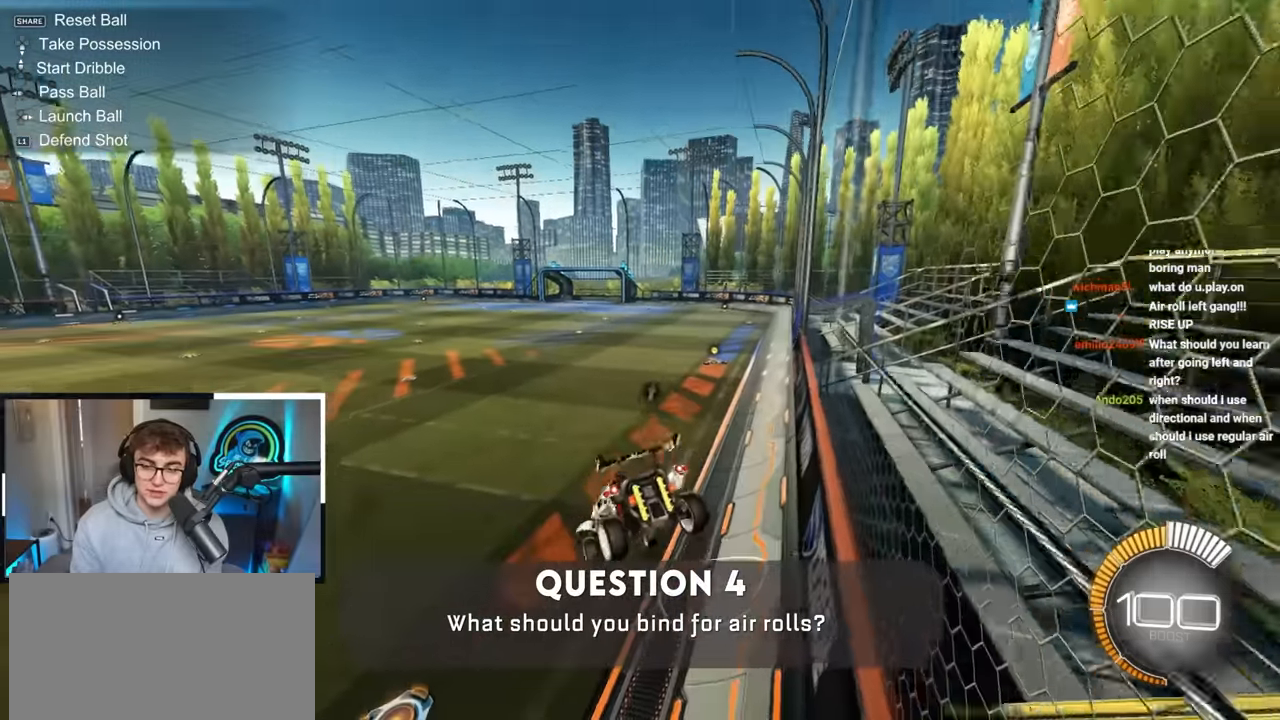
{"buttons": [], "left_stick": "up", "right_stick": "center", "events": [[16, "left_stick", "down-left"], [83, "left_stick", "up-left"], [216, "left_stick", "up-right"], [283, "left_stick", "up-left"], [383, "CROSS", "down"], [383, "left_stick", "up"], [500, "CROSS", "up"]]}
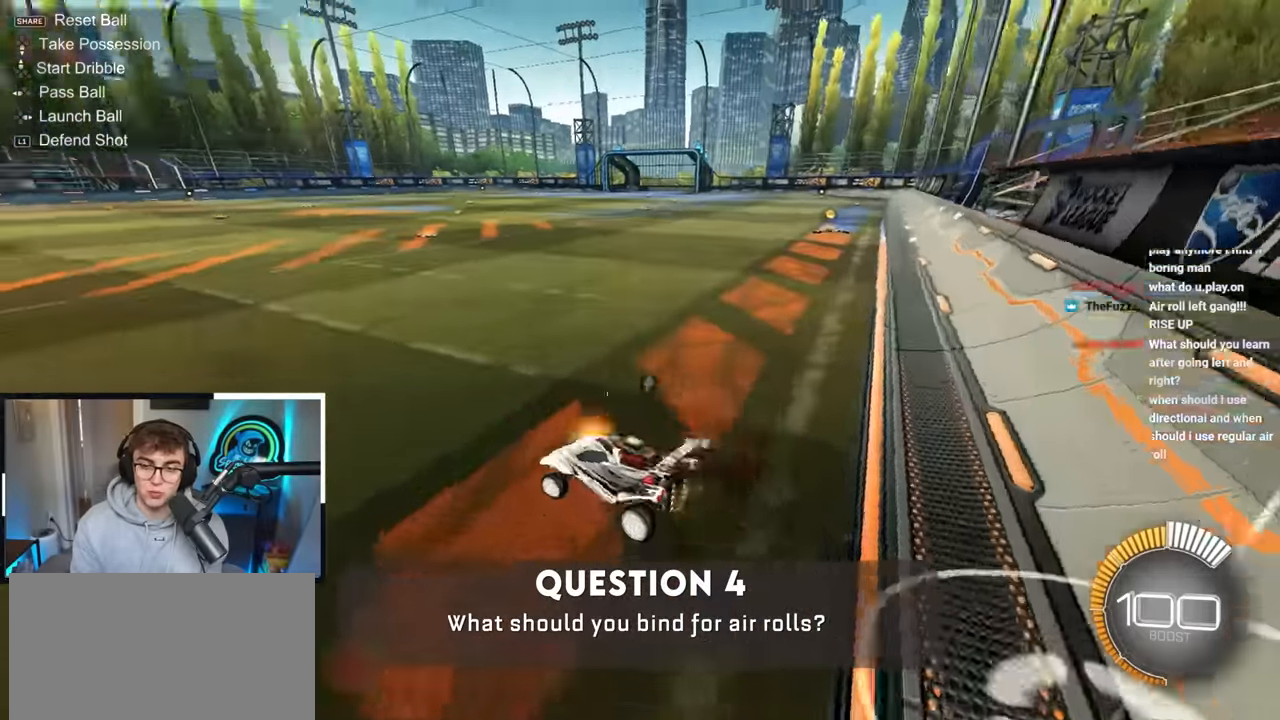
{"buttons": ["L2"], "left_stick": "up", "right_stick": "center", "events": [[83, "L2", "down"], [200, "left_stick", "up-right"], [383, "left_stick", "up"]]}
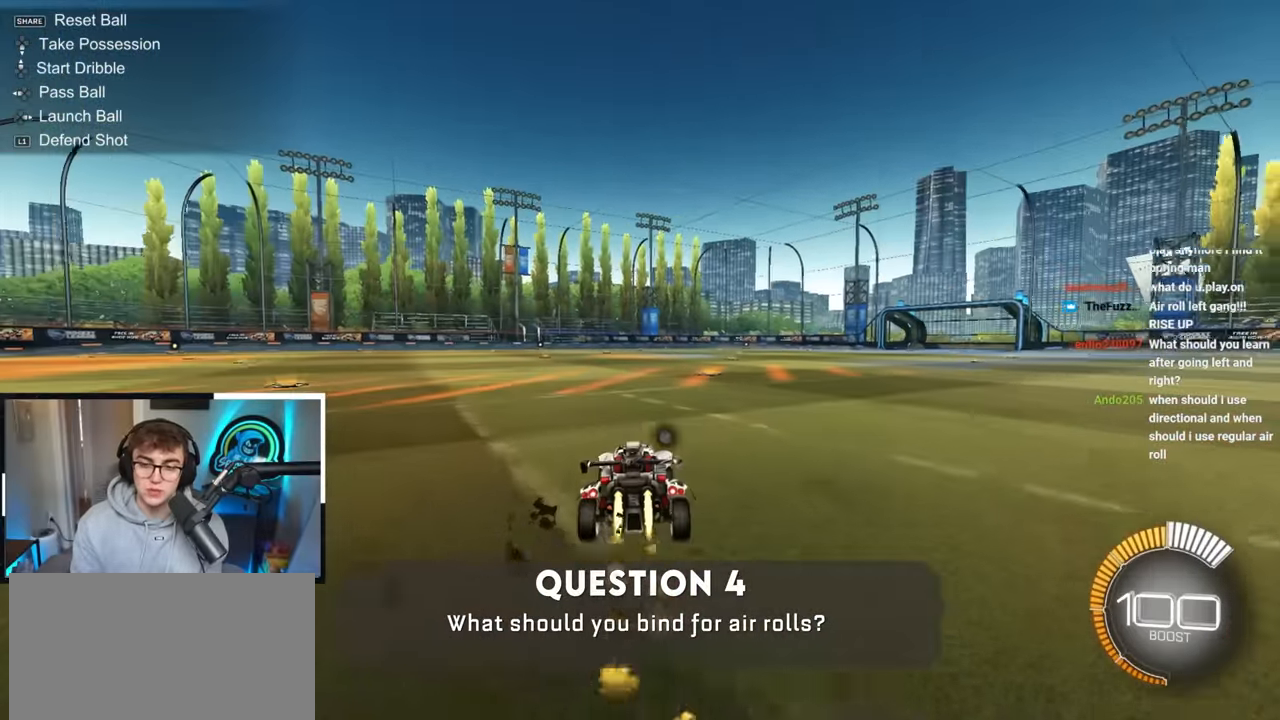
{"buttons": ["START"], "left_stick": "center", "right_stick": "center", "events": [[100, "L2", "up"], [116, "left_stick", "center"], [283, "left_stick", "down"], [416, "left_stick", "center"], [433, "START", "down"]]}
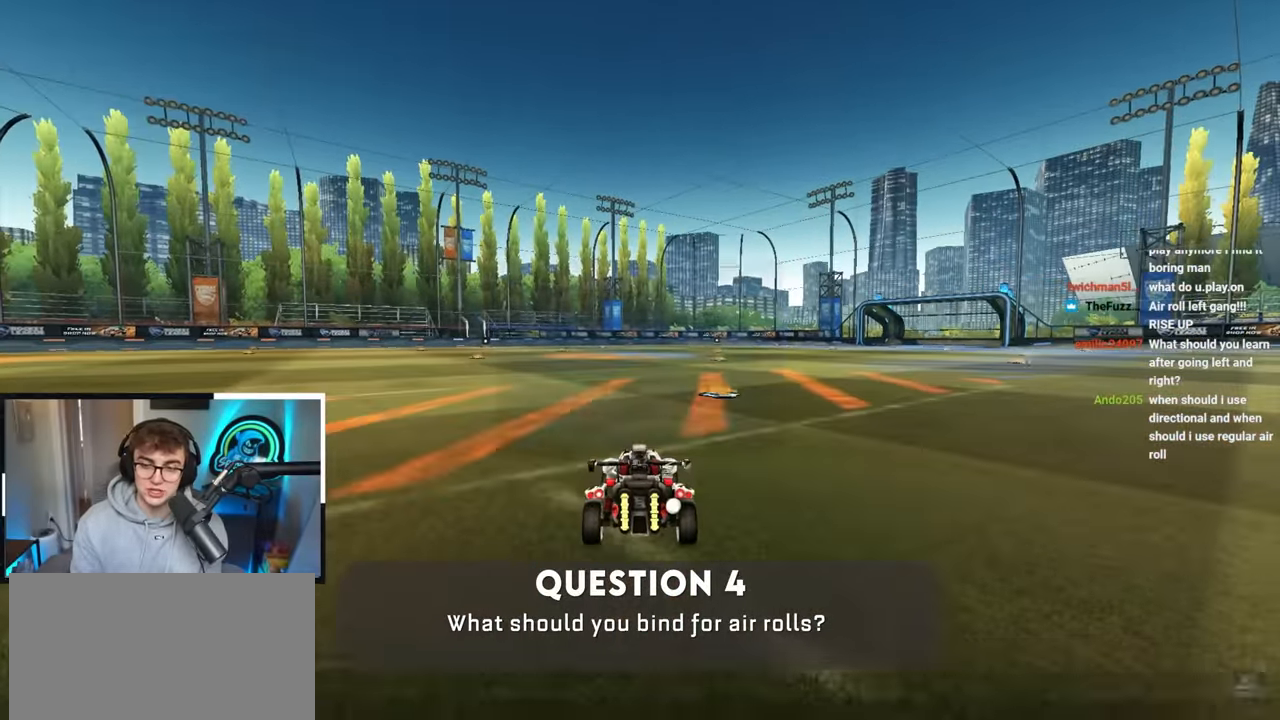
{"buttons": [], "left_stick": "center", "right_stick": "center", "events": [[33, "START", "up"], [116, "left_stick", "down"], [216, "left_stick", "center"], [300, "left_stick", "down"], [383, "left_stick", "center"]]}
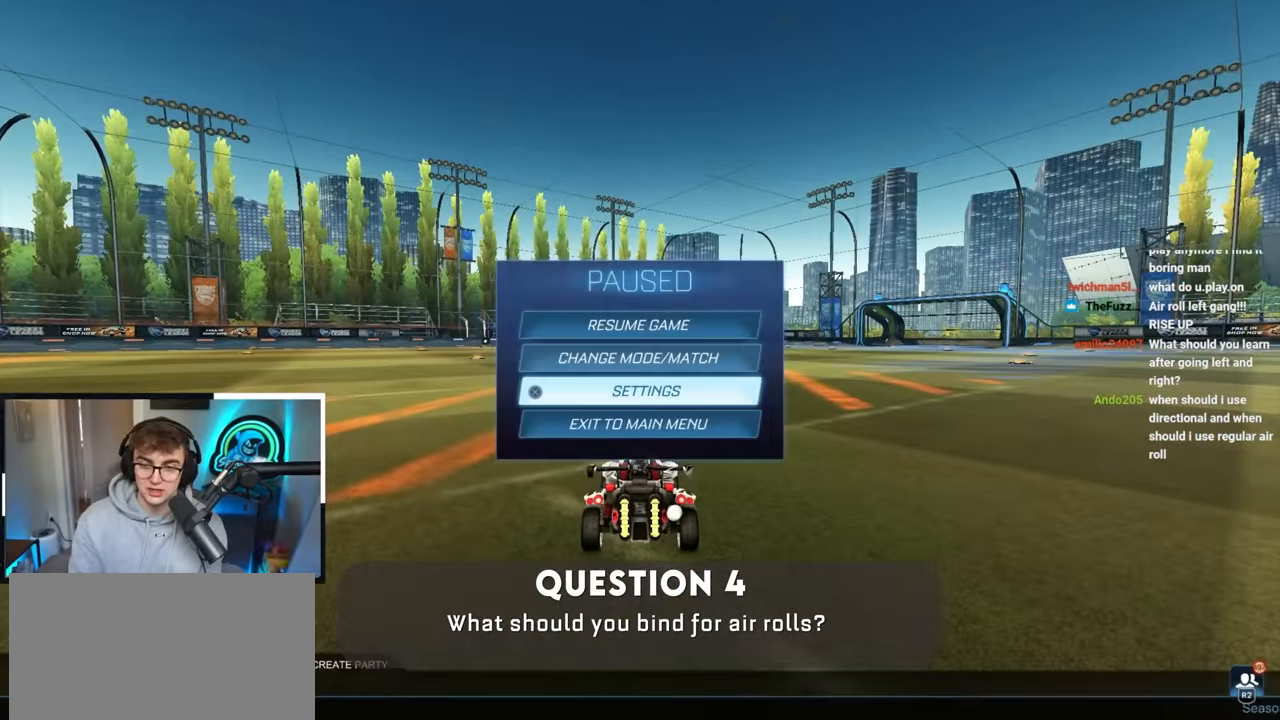
{"buttons": [], "left_stick": "center", "right_stick": "center", "events": [[33, "CROSS", "down"], [83, "CROSS", "up"]]}